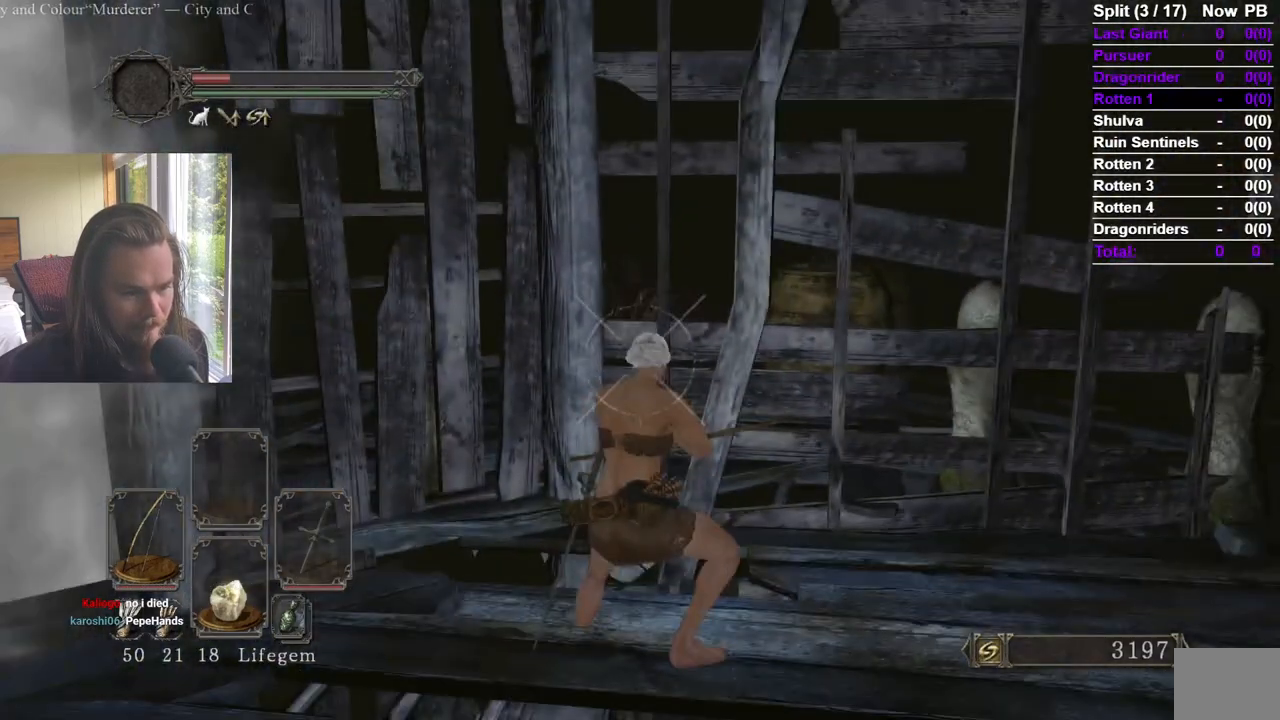
Gameplay with a controller (Xbox layout); each line is a JSON object with the inputs held at the frame after it. "events" lists button and stick changes between this image and that frame as [ms after this image, input, new state], when the widget could be followed in between.
{"buttons": [], "left_stick": "center", "right_stick": "down", "events": [[33, "R1", "up"], [484, "right_stick", "down"]]}
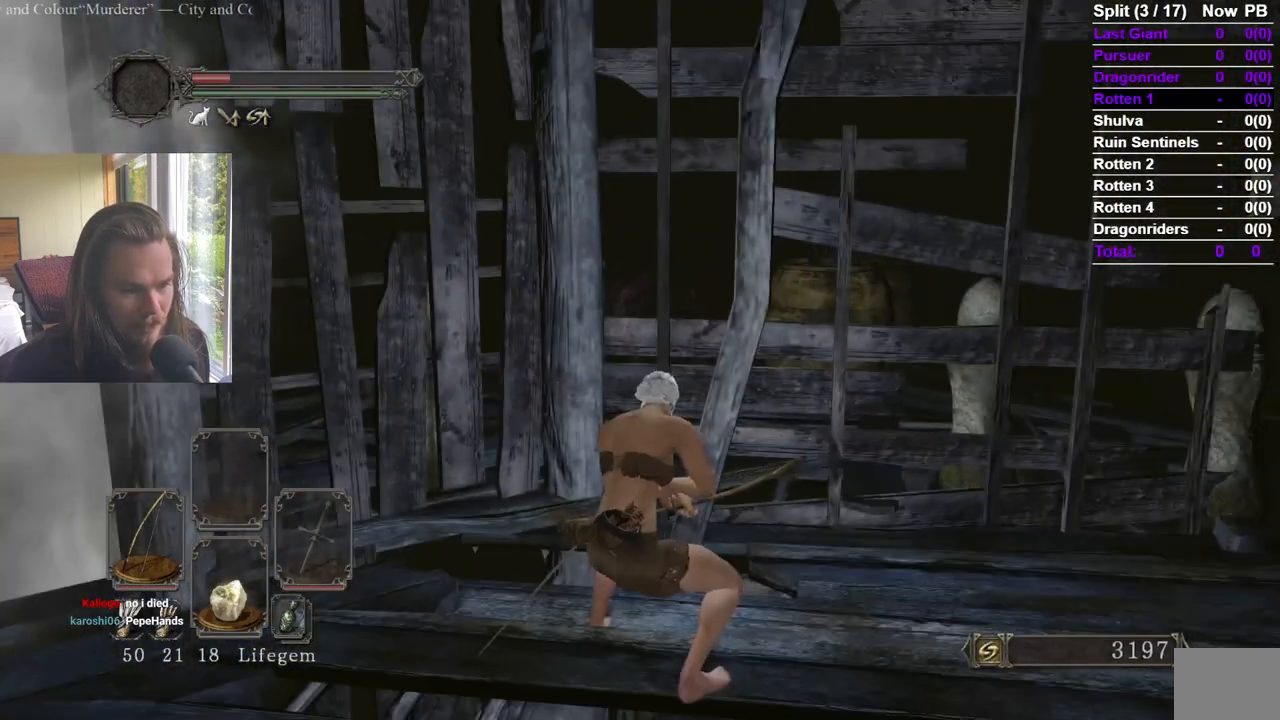
{"buttons": [], "left_stick": "center", "right_stick": "center", "events": [[117, "right_stick", "center"], [317, "right_stick", "down-left"], [384, "right_stick", "center"]]}
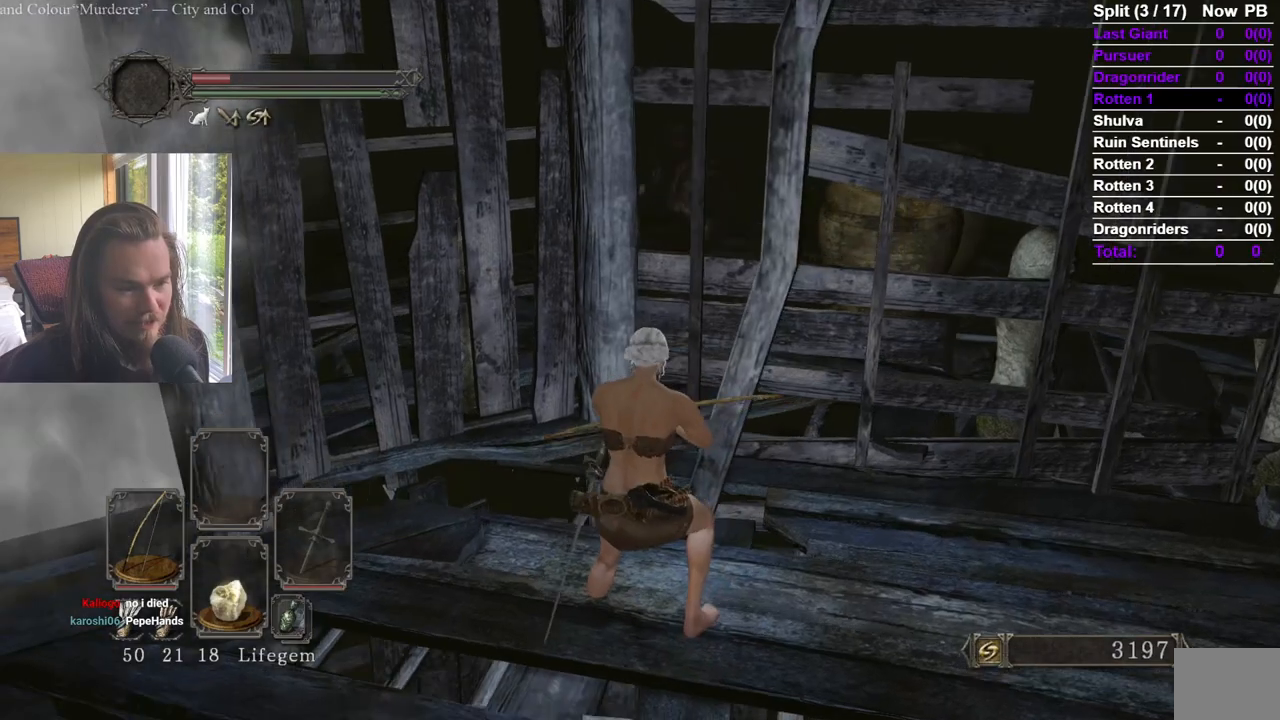
{"buttons": [], "left_stick": "down-right", "right_stick": "right", "events": [[467, "right_stick", "right"], [500, "left_stick", "down-right"]]}
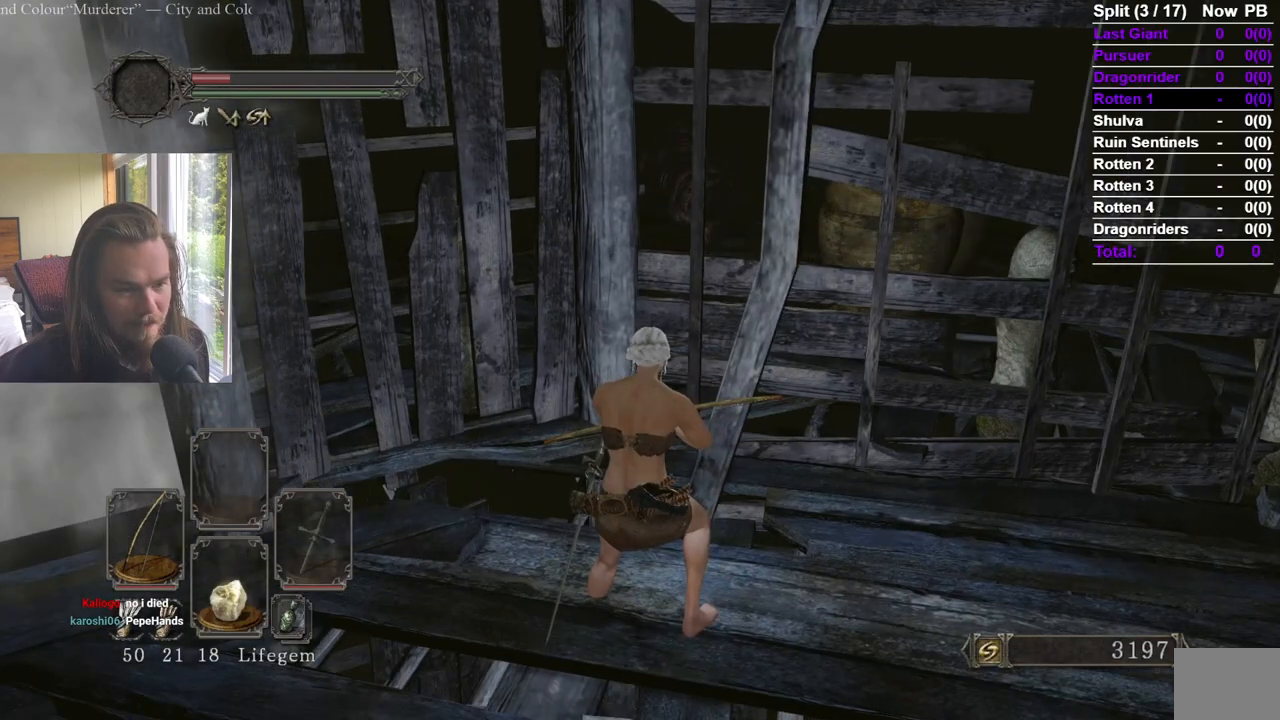
{"buttons": [], "left_stick": "up", "right_stick": "center", "events": [[84, "right_stick", "center"], [100, "left_stick", "right"], [184, "right_stick", "up"], [267, "right_stick", "center"], [284, "left_stick", "up-right"], [384, "left_stick", "up"]]}